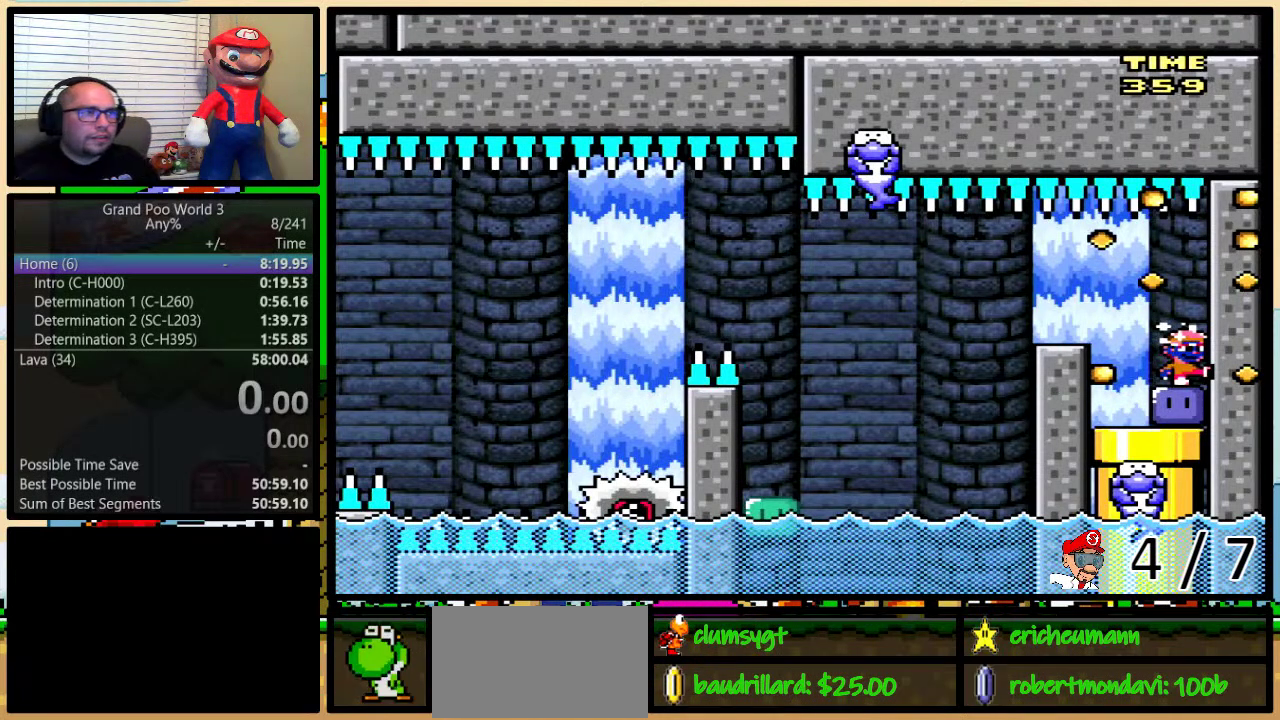
Gameplay with a controller (Nintendo layout); each line is a JSON object with the inputs held at the frame after it. "events" lists button and stick changes between this image and that frame as [ms after this image, input, new state], when the widget could be followed in between. Not read: L3 R3.
{"buttons": ["X"], "events": [[67, "START", "down"], [184, "L1", "down"], [184, "START", "up"], [317, "X", "down"], [334, "L1", "up"]]}
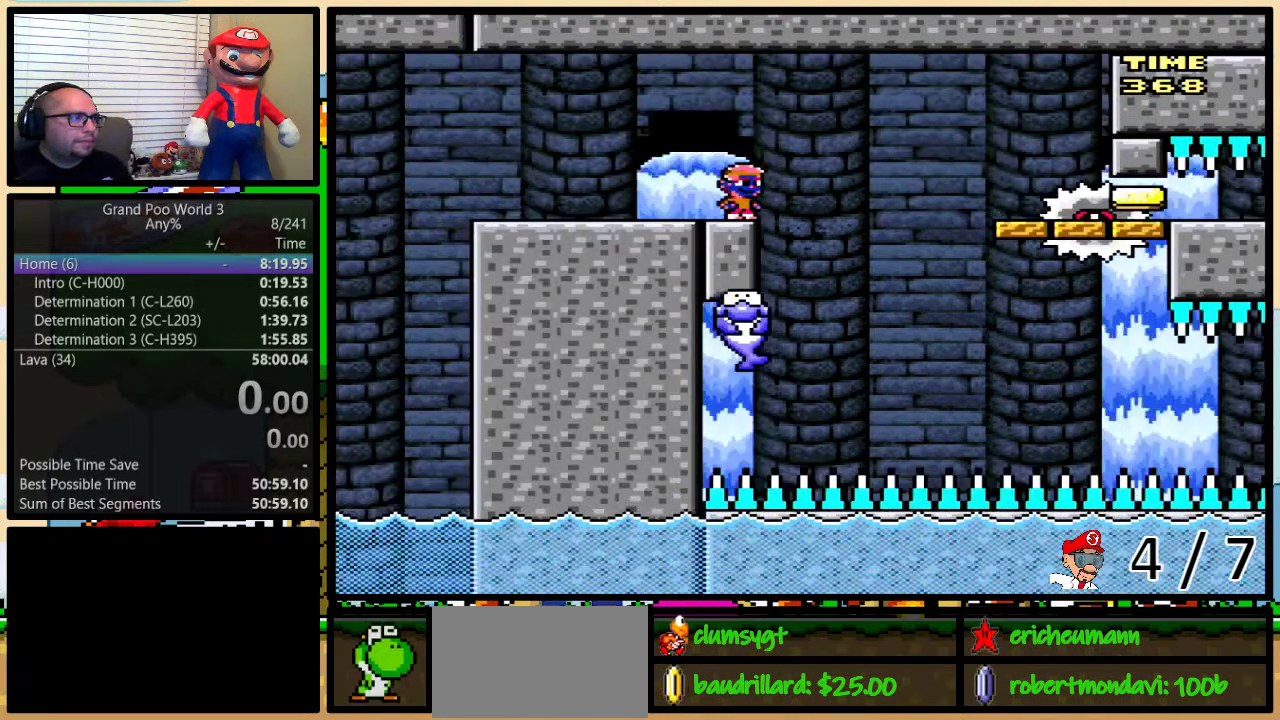
{"buttons": ["X"], "events": []}
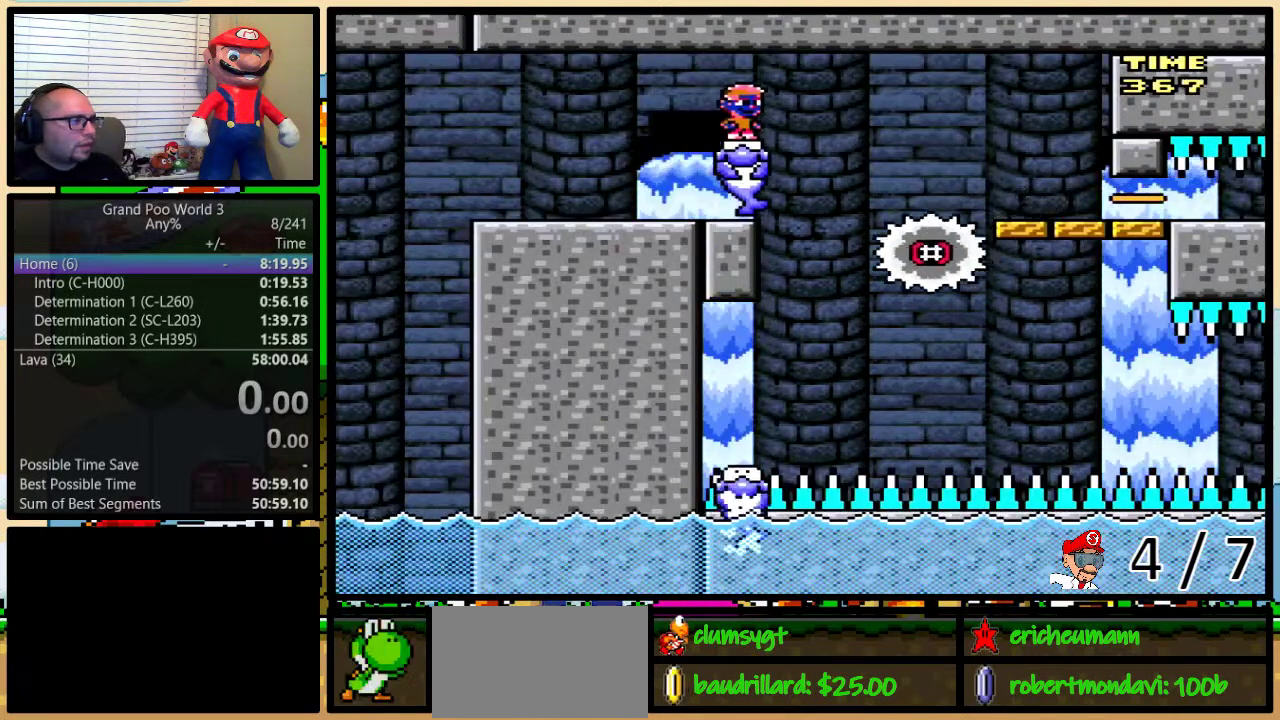
{"buttons": ["X"], "events": []}
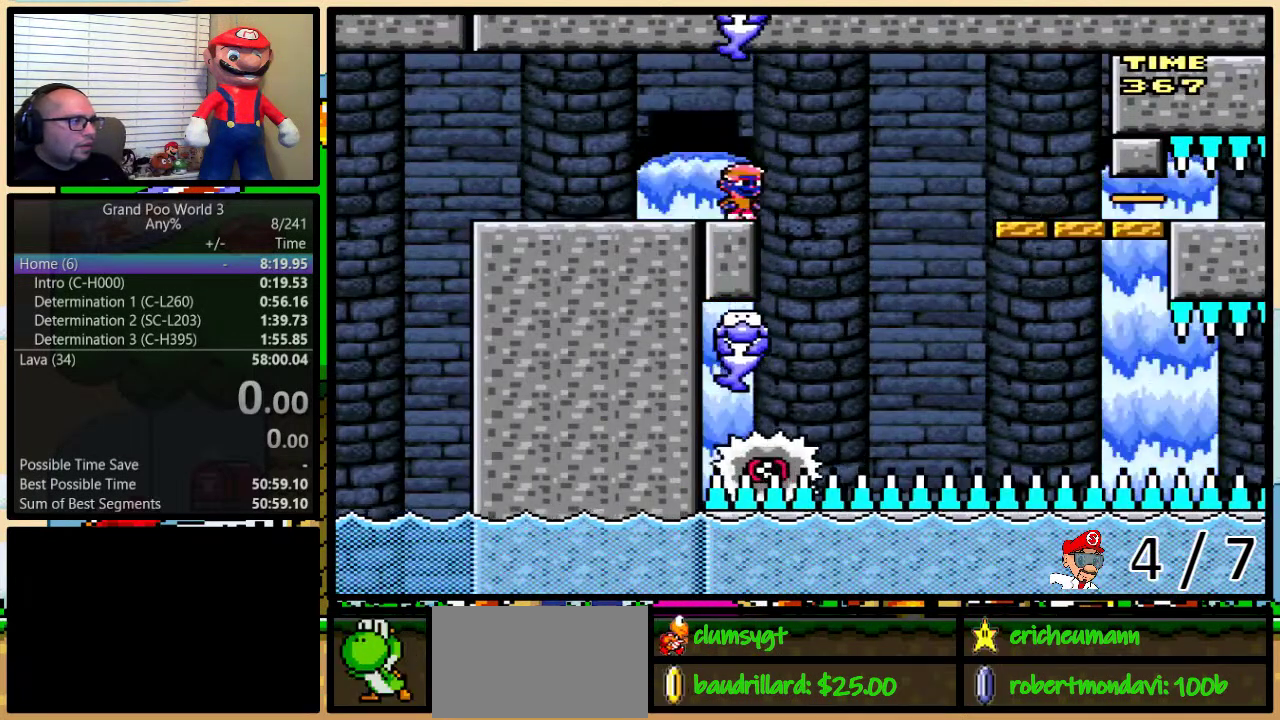
{"buttons": ["X"], "events": [[17, "A", "down"], [17, "DPAD_RIGHT", "down"], [67, "DPAD_UP", "down"], [117, "DPAD_UP", "up"], [167, "DPAD_RIGHT", "up"], [367, "A", "up"]]}
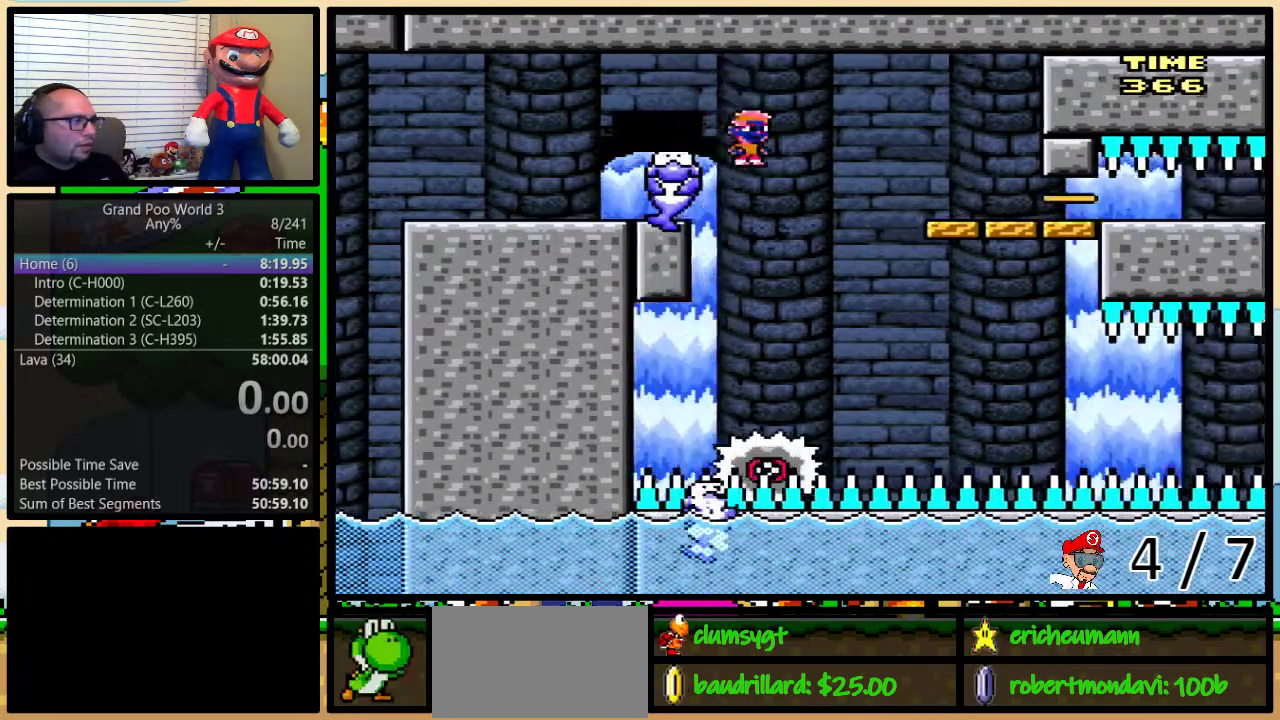
{"buttons": ["X", "DPAD_RIGHT"], "events": [[51, "DPAD_RIGHT", "down"], [117, "DPAD_RIGHT", "up"], [484, "DPAD_RIGHT", "down"]]}
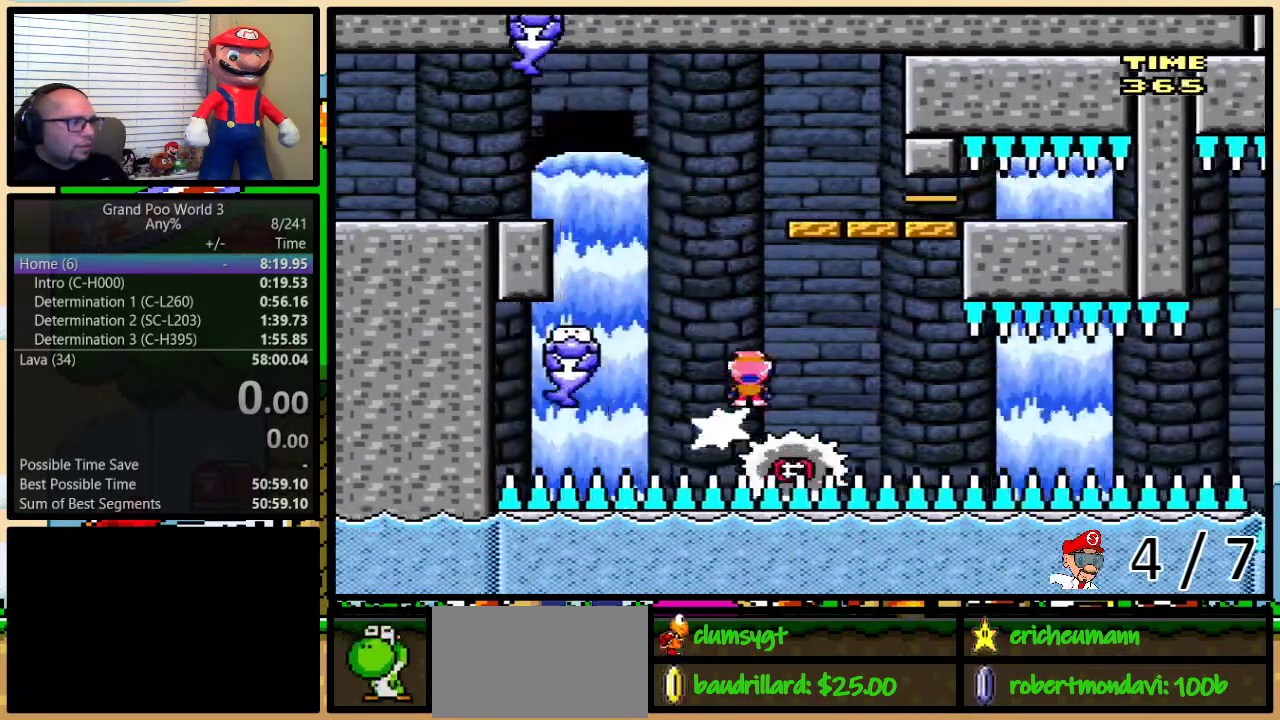
{"buttons": ["X"], "events": [[17, "DPAD_RIGHT", "up"]]}
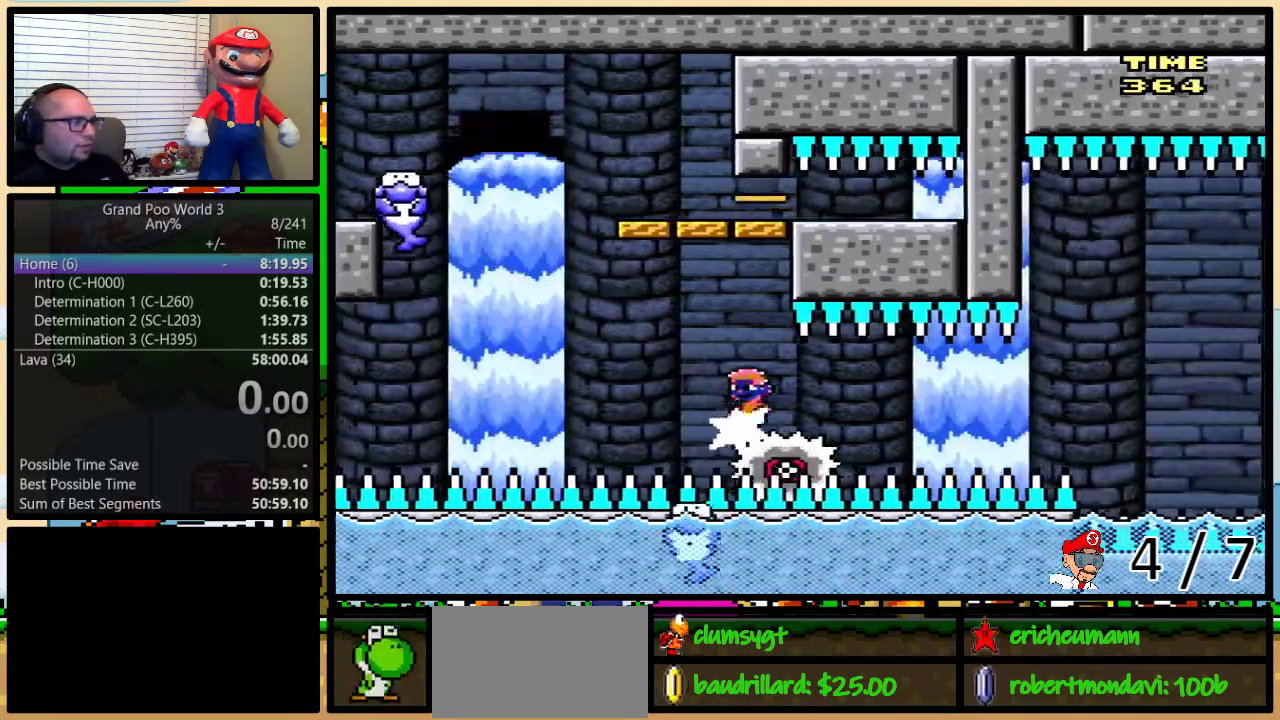
{"buttons": ["X"], "events": []}
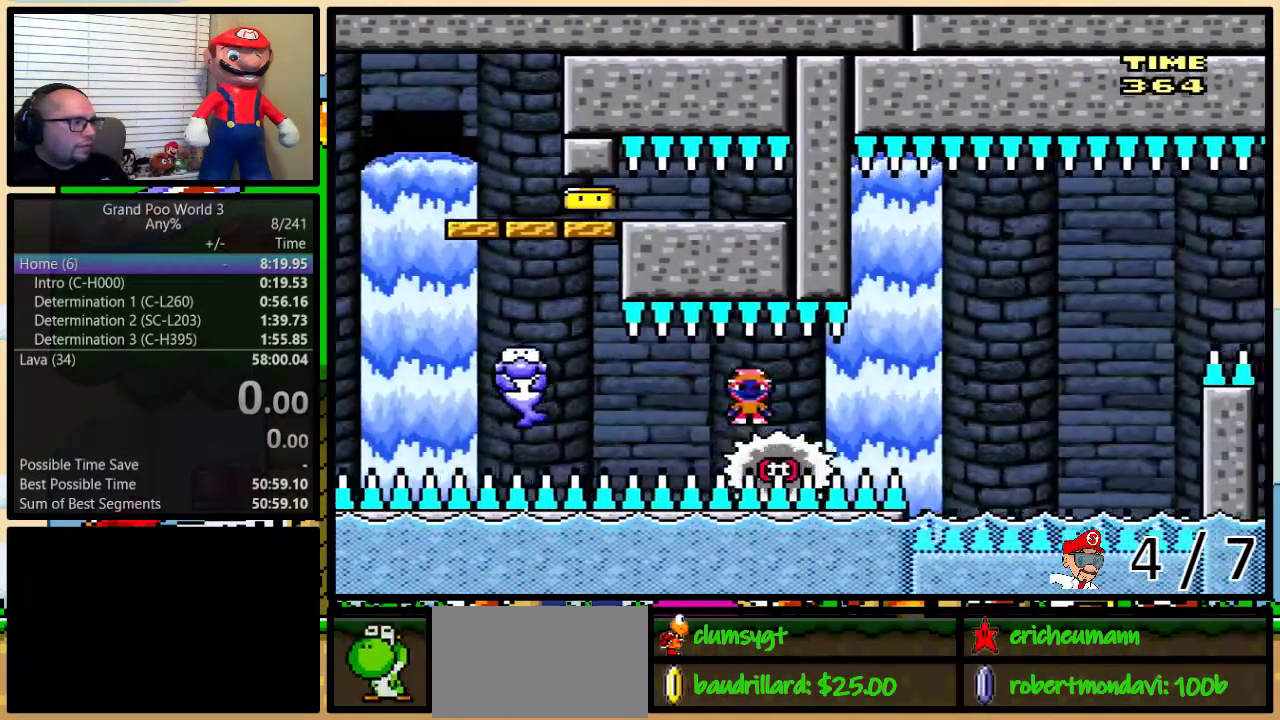
{"buttons": ["X", "DPAD_RIGHT"], "events": [[384, "DPAD_RIGHT", "down"]]}
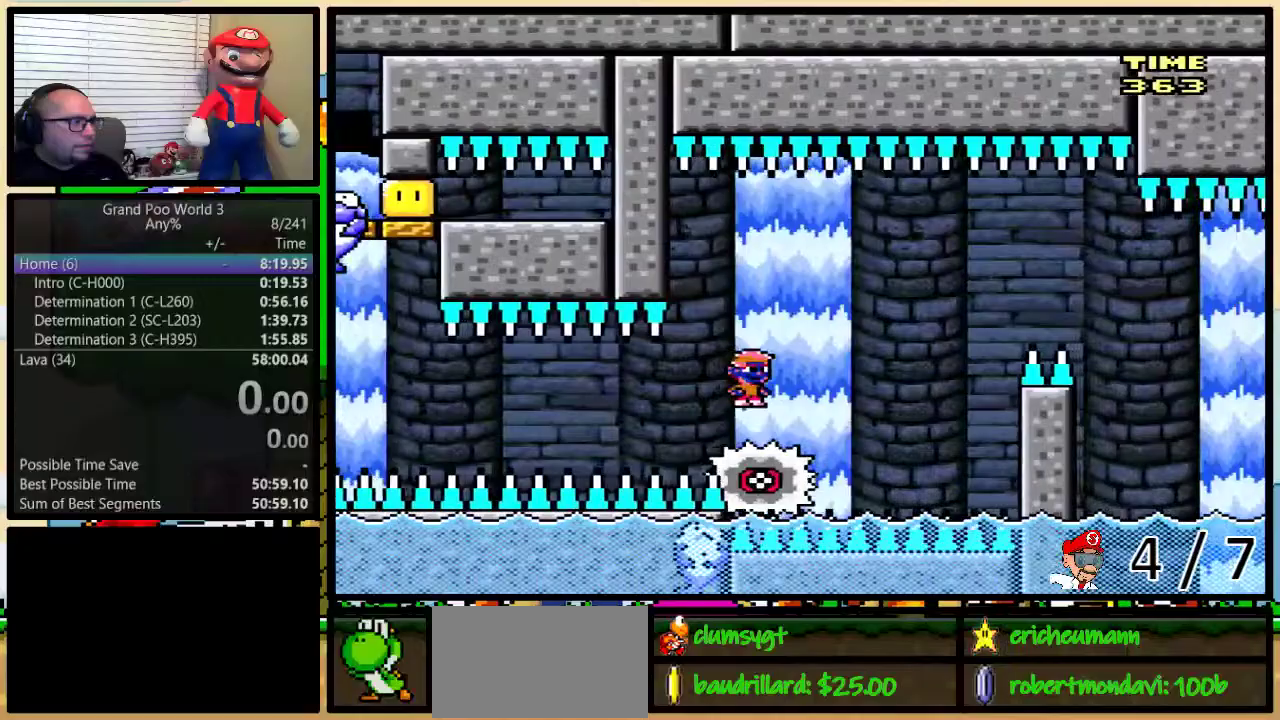
{"buttons": ["A", "X", "DPAD_RIGHT"], "events": [[134, "A", "down"]]}
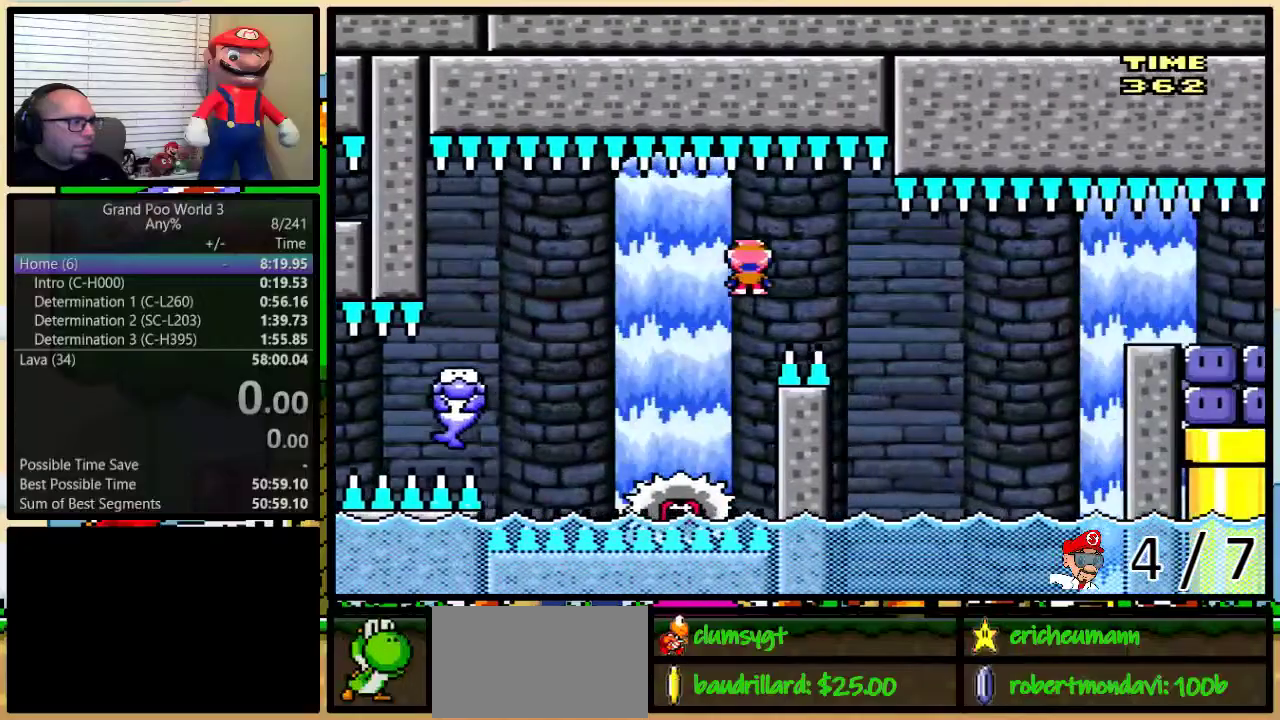
{"buttons": ["A", "X", "DPAD_LEFT"], "events": [[467, "DPAD_LEFT", "down"], [467, "DPAD_RIGHT", "up"]]}
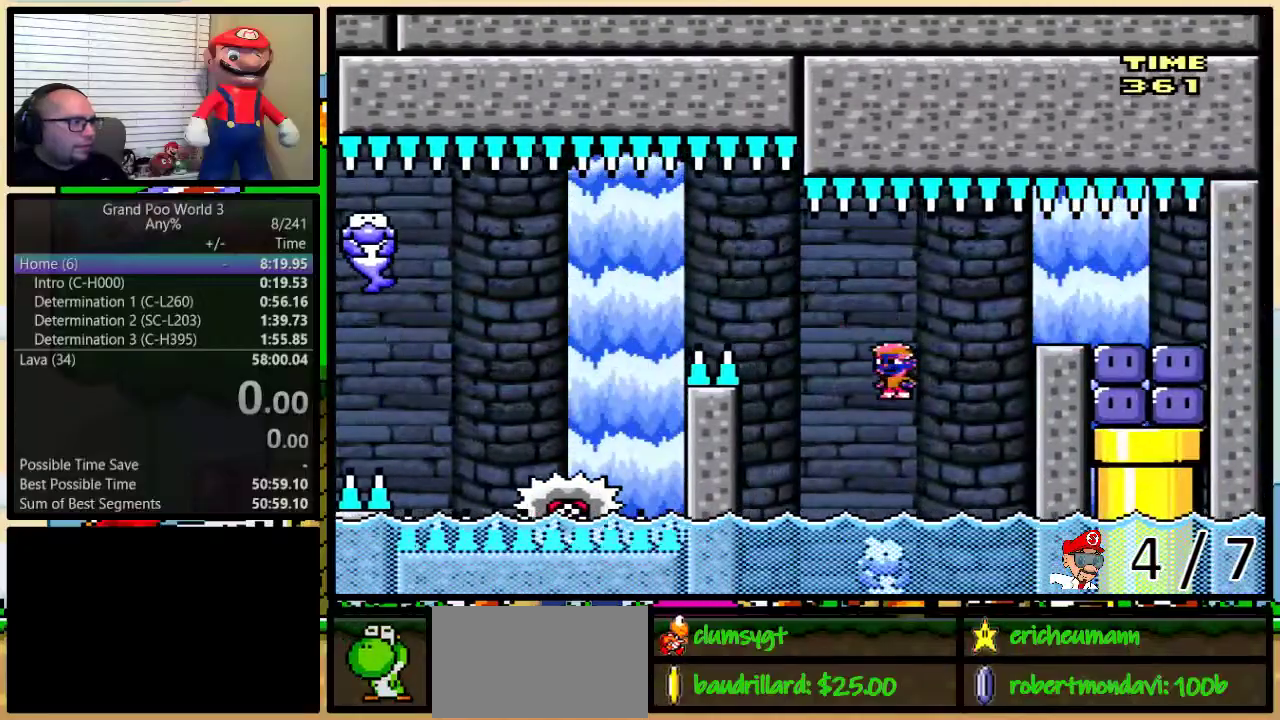
{"buttons": ["Y"], "events": [[17, "A", "up"], [51, "DPAD_UP", "down"], [51, "X", "up"], [51, "Y", "down"], [84, "DPAD_LEFT", "up"], [84, "DPAD_RIGHT", "down"], [117, "DPAD_UP", "up"], [217, "B", "down"], [484, "B", "up"], [484, "DPAD_RIGHT", "up"]]}
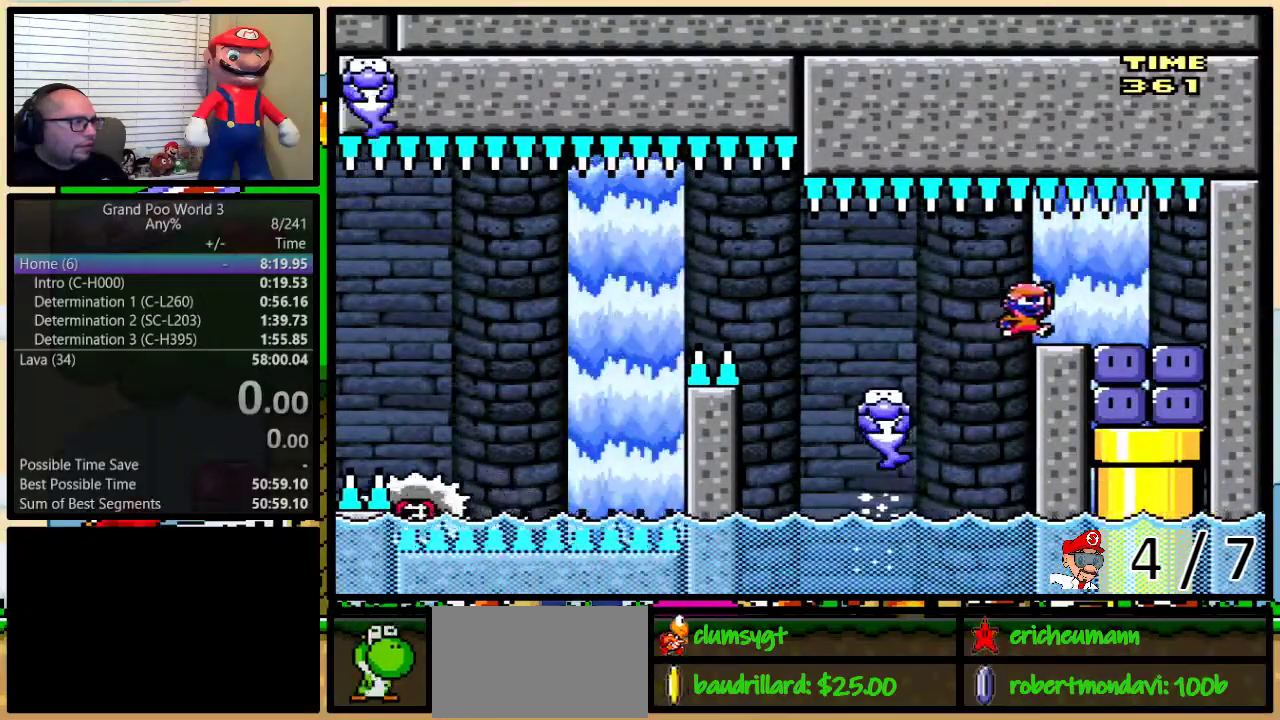
{"buttons": ["X"], "events": [[67, "L1", "down"], [67, "X", "down"], [67, "Y", "up"], [183, "L1", "up"]]}
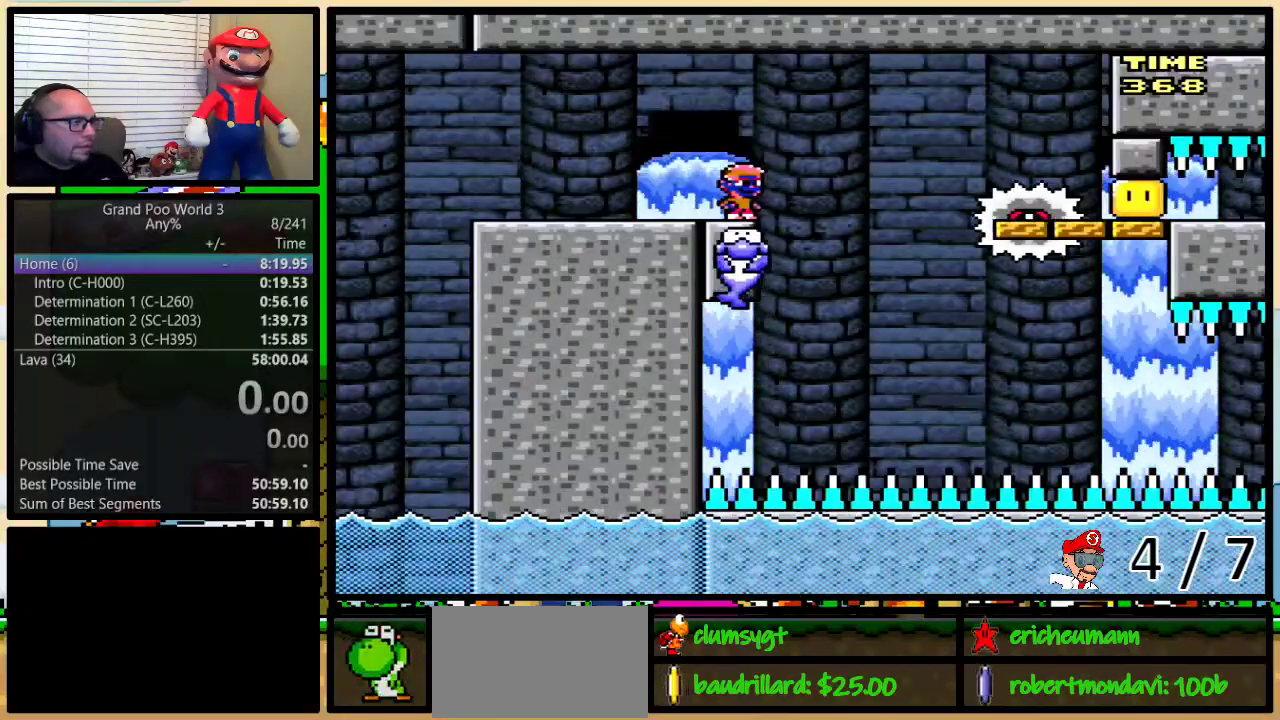
{"buttons": ["X"], "events": []}
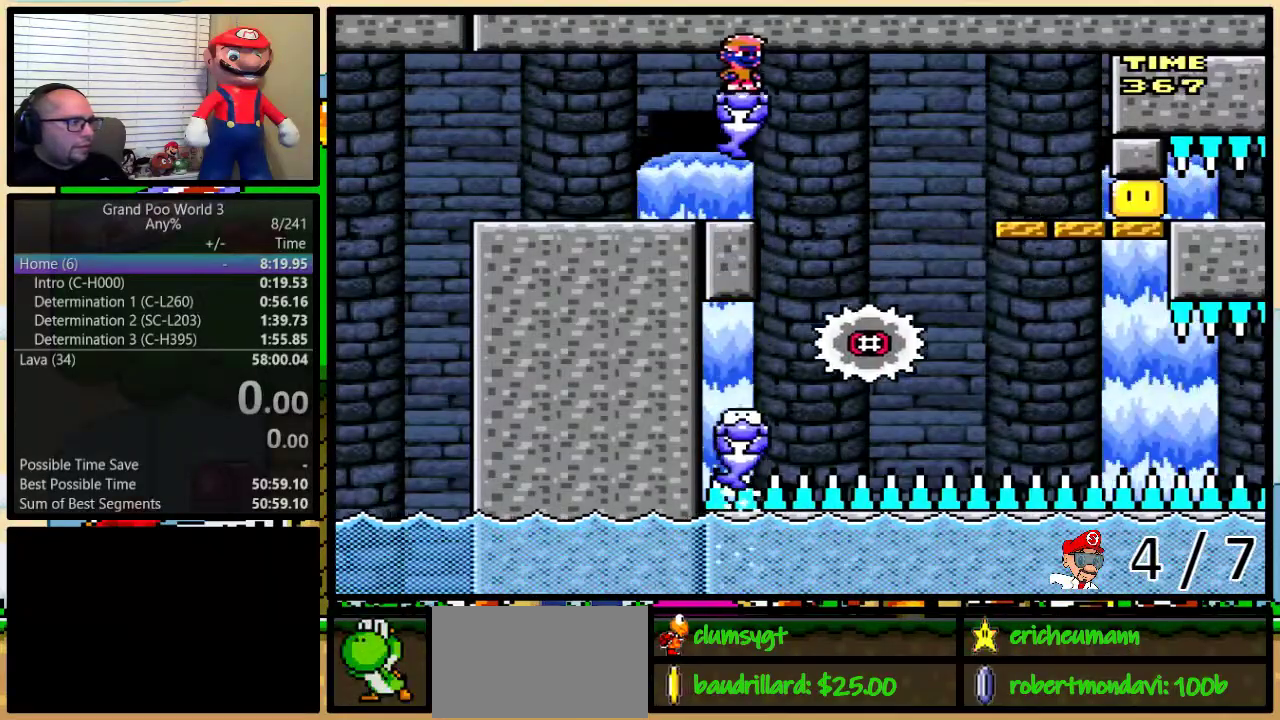
{"buttons": ["A", "X", "DPAD_UP", "DPAD_RIGHT"], "events": [[367, "A", "down"], [367, "DPAD_RIGHT", "down"], [367, "DPAD_UP", "down"]]}
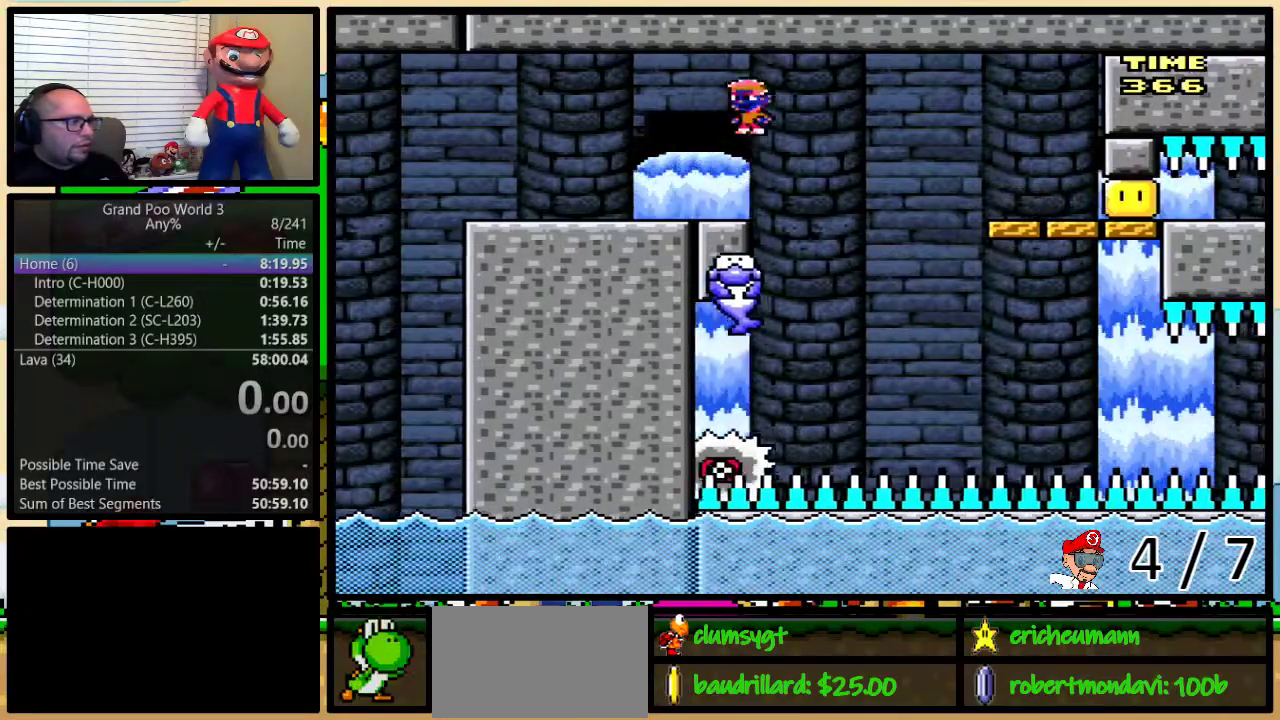
{"buttons": ["X"], "events": [[16, "DPAD_UP", "up"], [50, "DPAD_RIGHT", "up"], [267, "A", "up"]]}
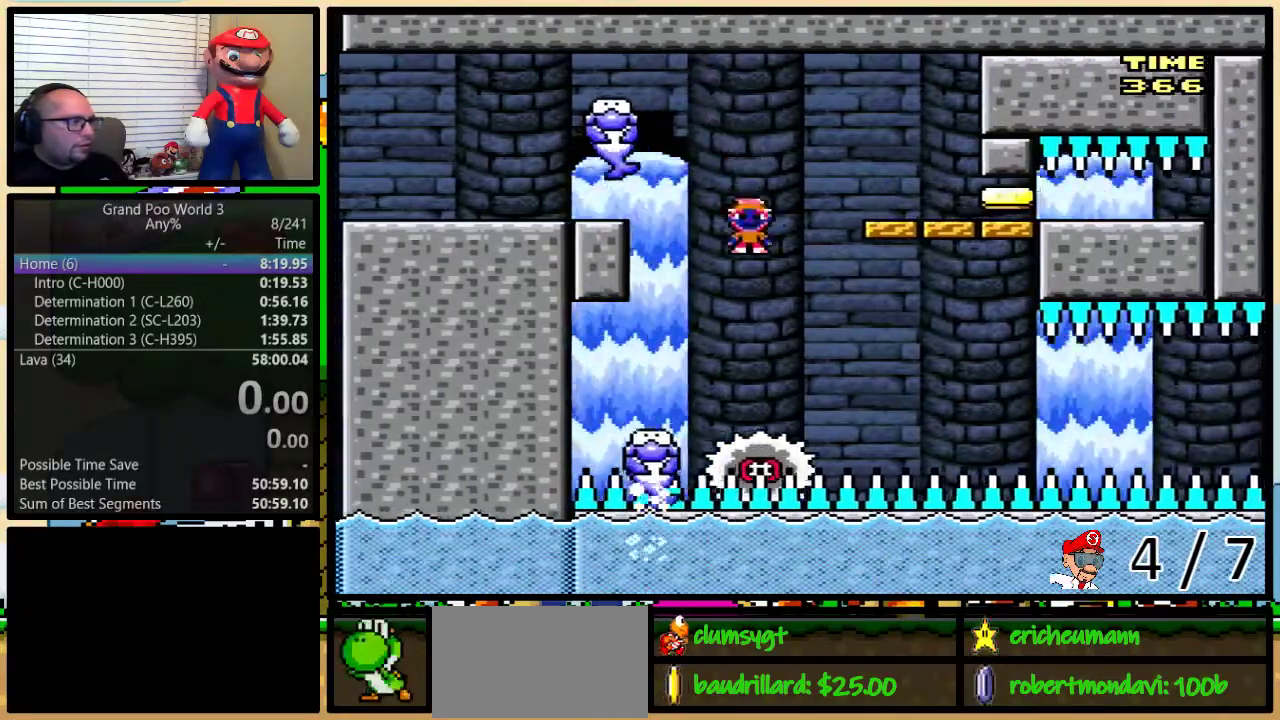
{"buttons": ["X"], "events": [[67, "DPAD_RIGHT", "down"], [117, "DPAD_RIGHT", "up"]]}
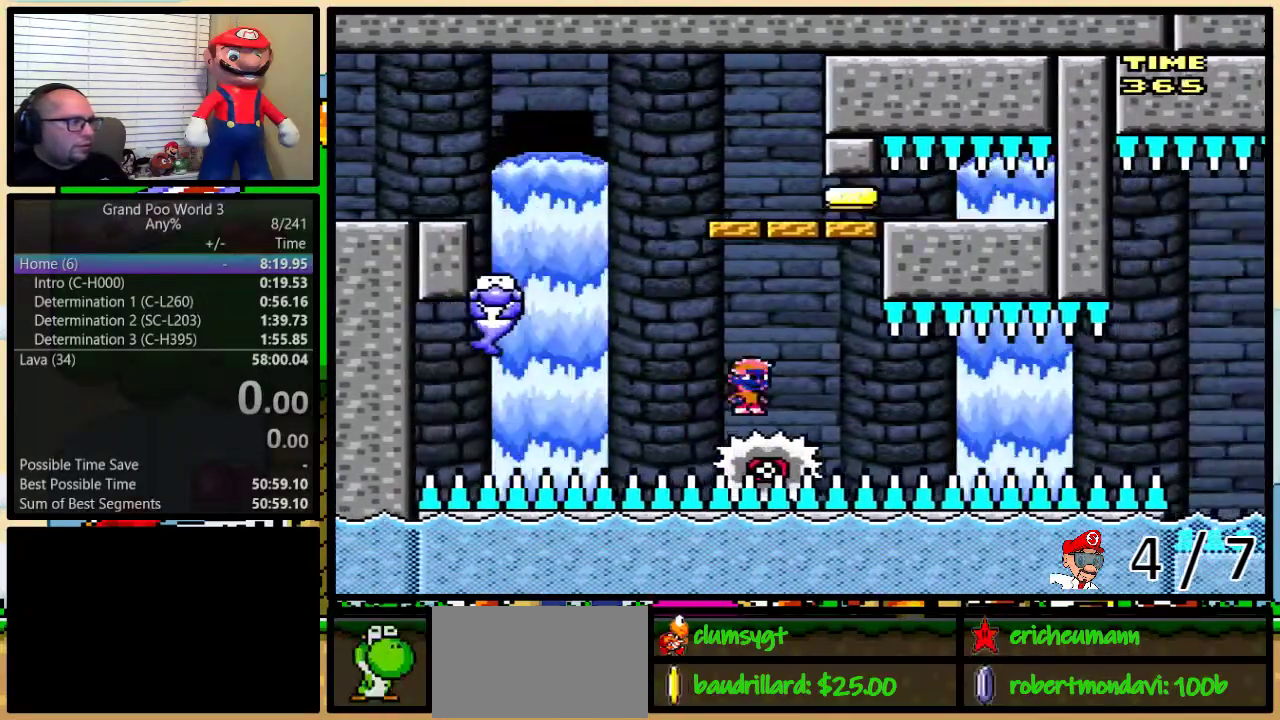
{"buttons": ["X"], "events": []}
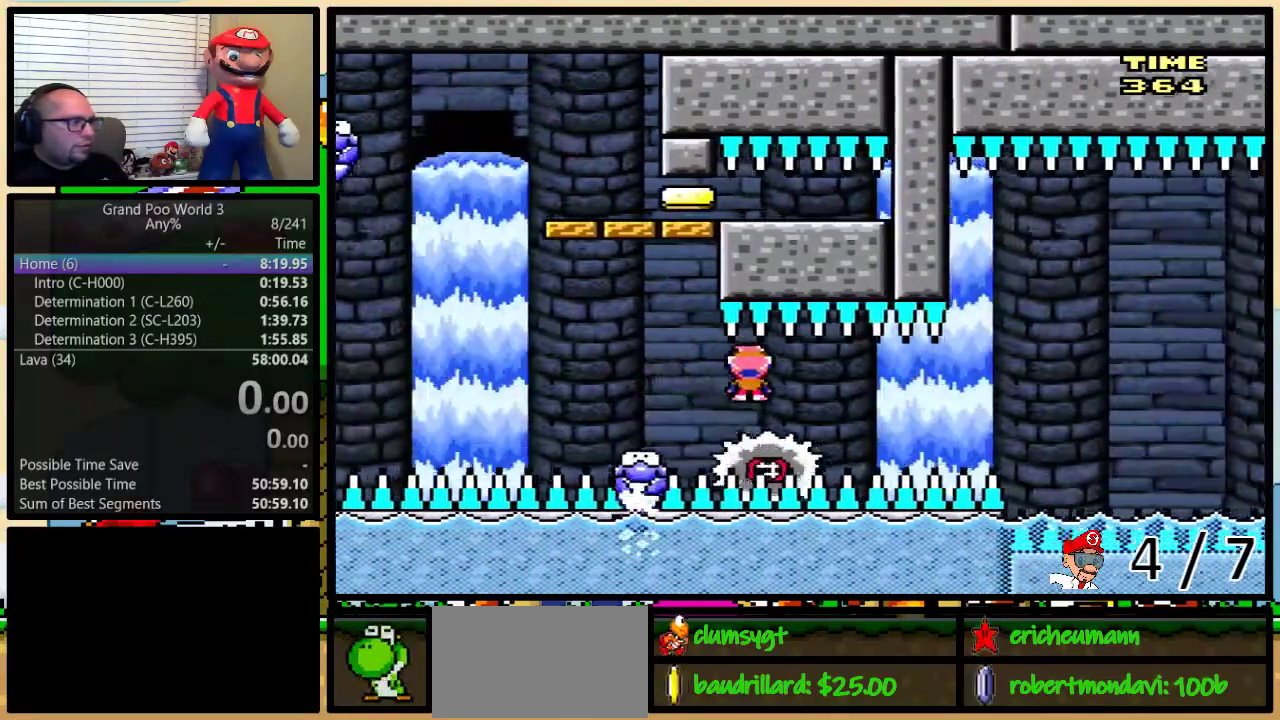
{"buttons": ["X"], "events": []}